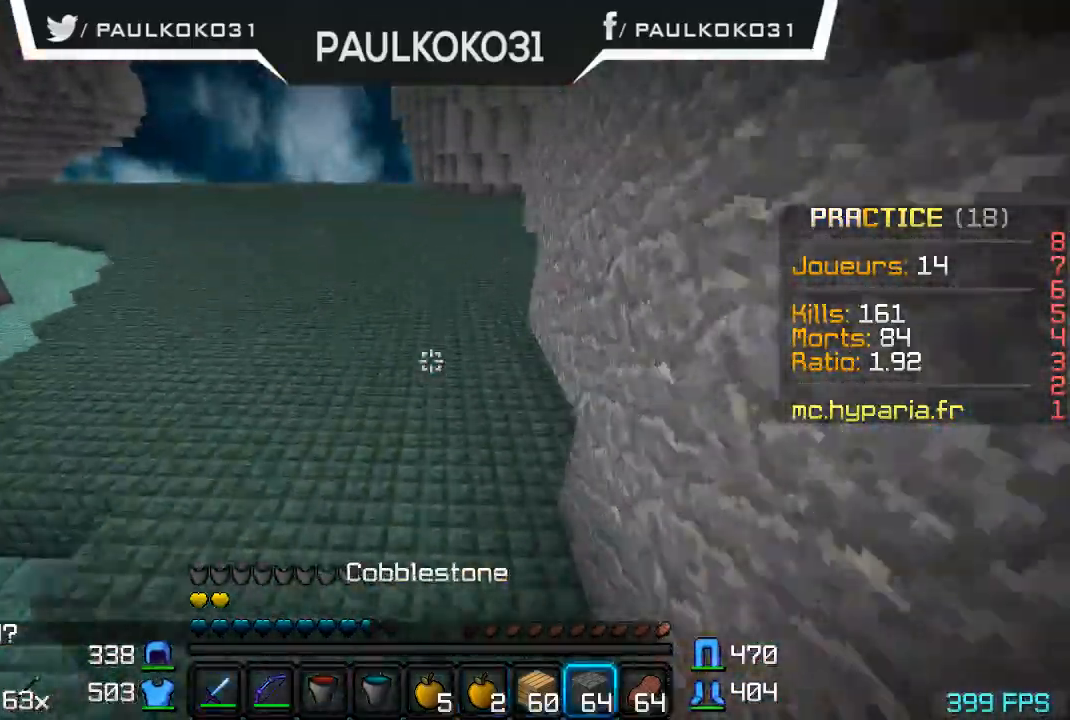
Gameplay with keyboard and mouse; each line is a JSON object with the keys and mouse buttons held at the frame after it. "events" lists presses ("down") and releases ("up") of "a", "d", "s", "w", "mouse_left" and "mouse_right" between this image and that frame as [ms after this image, input, new state], when the widget could be followed in between. "mouse_left", "mouse_right" = the "left", "right" buttons of the "mouse" list. No other keys are recorded. Fast repeated clicks can show as one long hold. Mouse movement is not recorded.
{"keys": [], "mouse": ["right"], "events": [[467, "mouse_right", "down"]]}
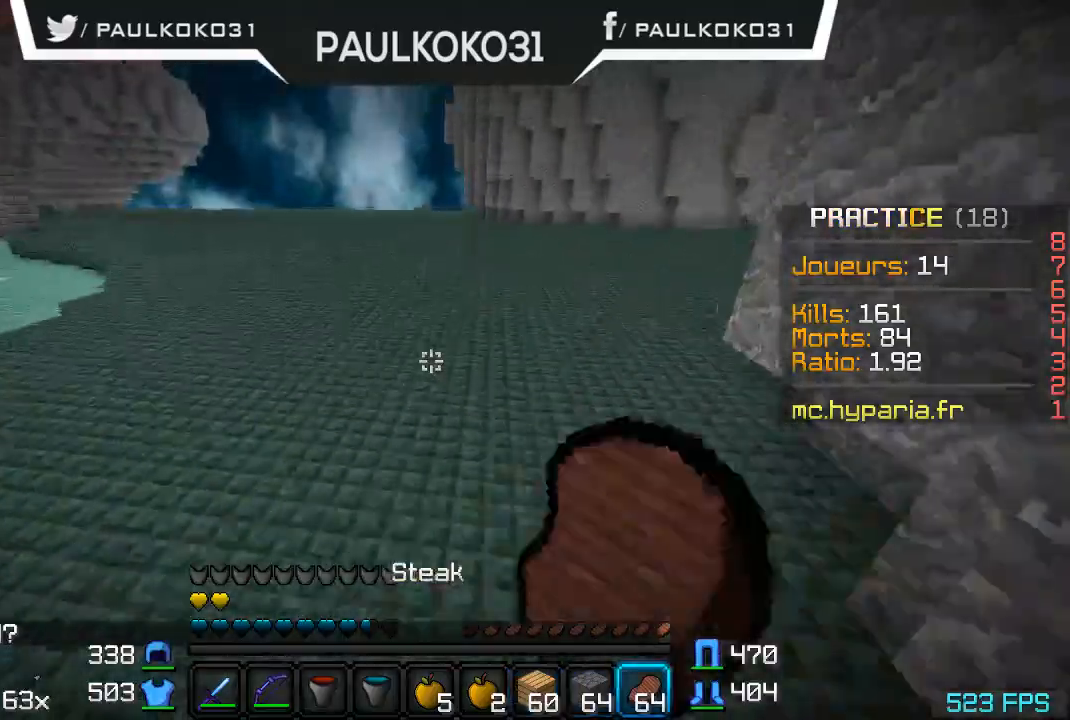
{"keys": [], "mouse": ["right"], "events": []}
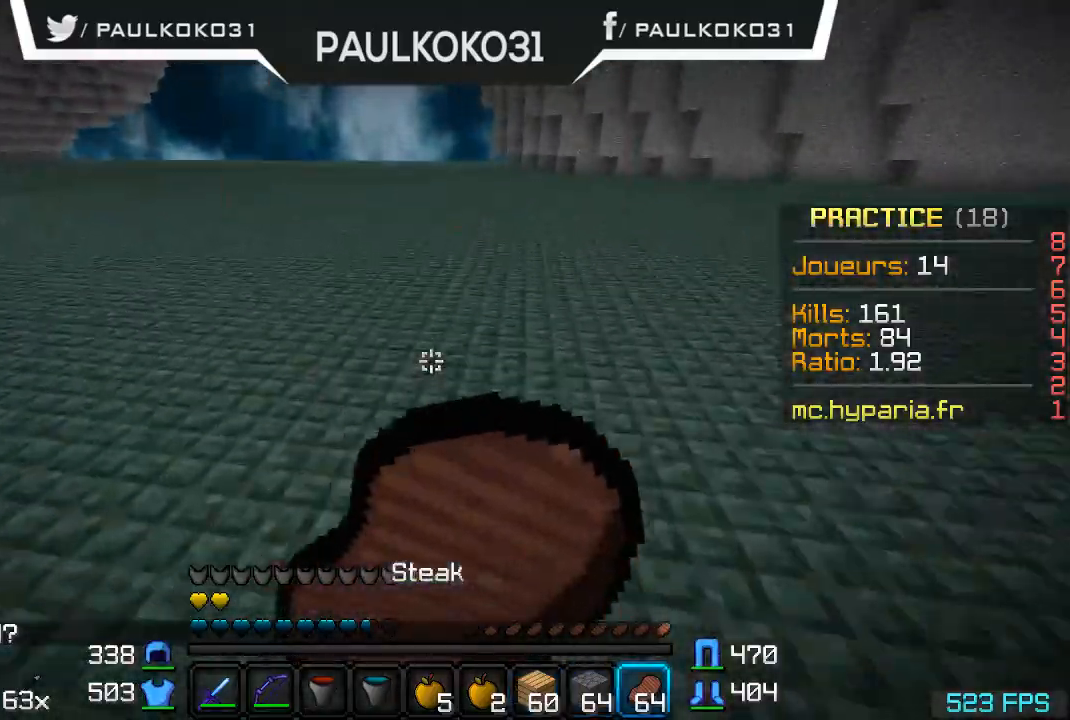
{"keys": [], "mouse": ["right"], "events": []}
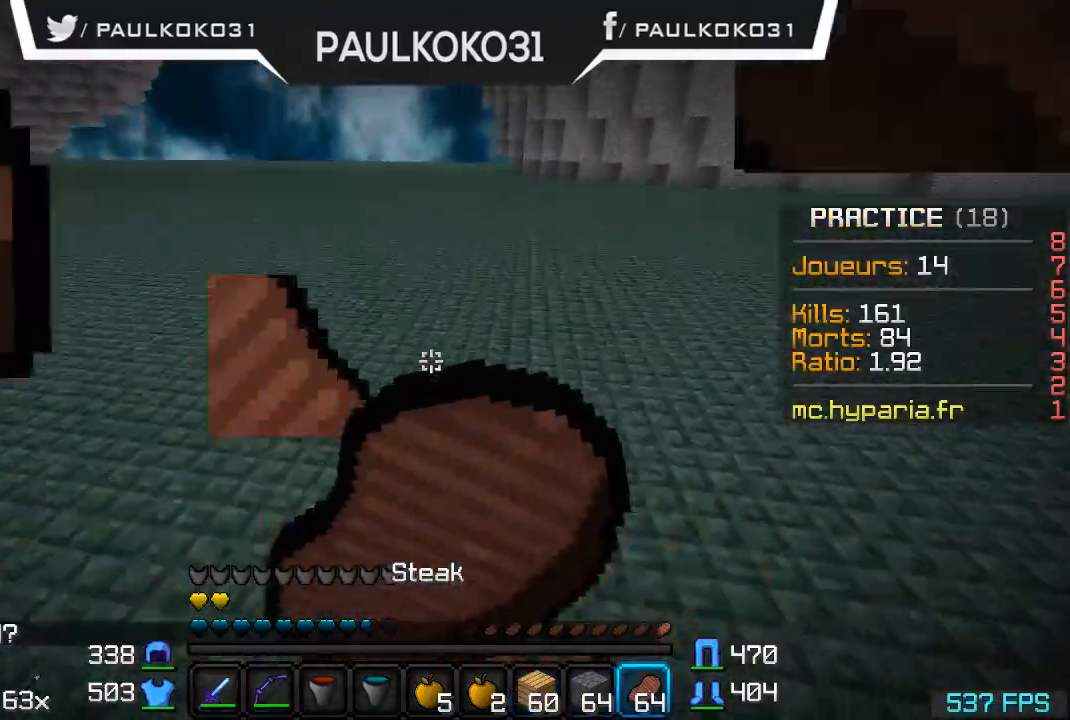
{"keys": [], "mouse": ["right"], "events": []}
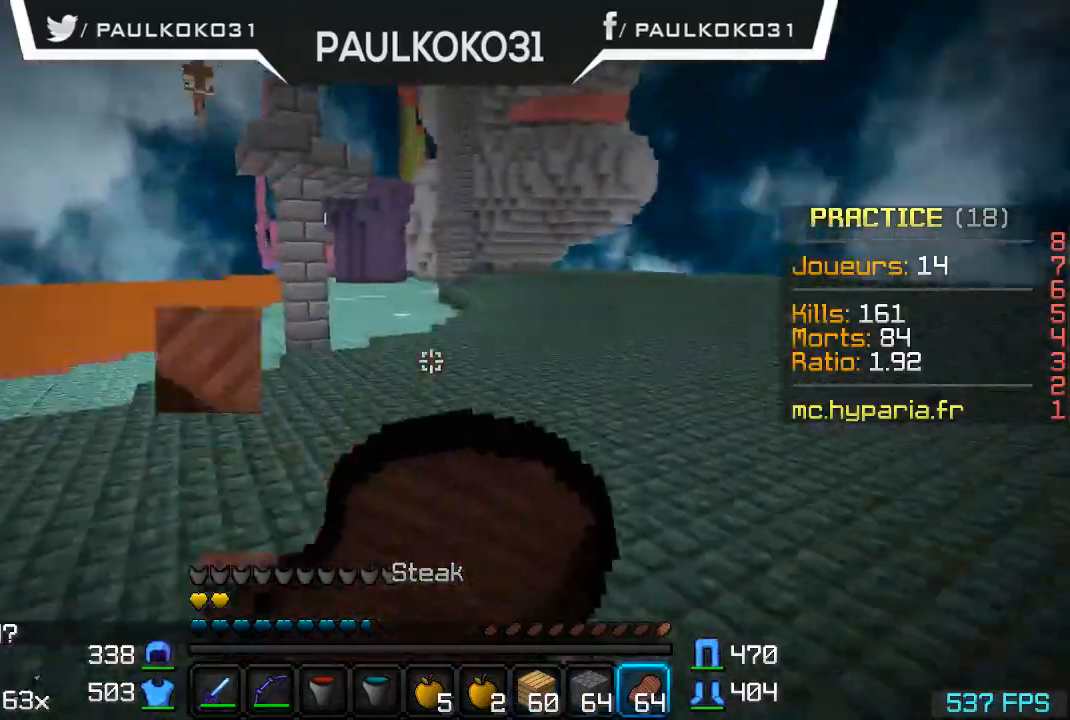
{"keys": [], "mouse": [], "events": [[367, "mouse_right", "up"]]}